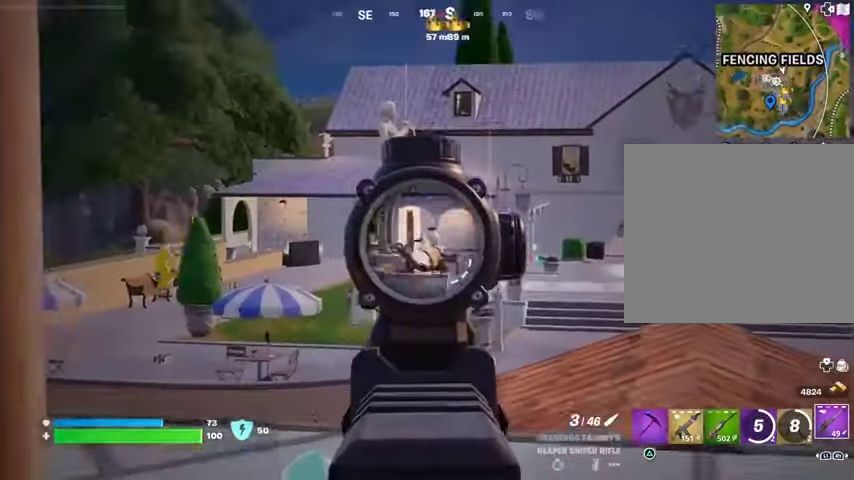
Gameplay with a controller (PlayStation layout); each line is a JSON object with the inputs held at the frame after it (dt_ms = milliseconds from this image to that frame). "events" lists button and stick changes between this image and that frame as [ms after this image, input, new state], when the widget could be followed in between.
{"dt_ms": 500, "buttons": ["L2"], "left_stick": "up", "right_stick": "down", "events": [[33, "left_stick", "down-right"], [100, "left_stick", "center"], [133, "L1", "up"], [167, "left_stick", "up-left"], [200, "right_stick", "left"], [267, "left_stick", "center"], [333, "right_stick", "center"], [400, "right_stick", "down"], [467, "left_stick", "up"]]}
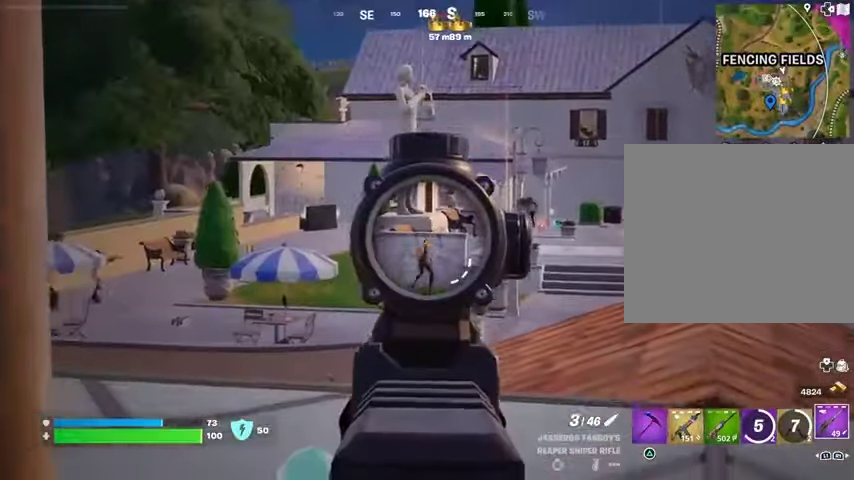
{"dt_ms": 500, "buttons": [], "left_stick": "right", "right_stick": "center", "events": [[67, "left_stick", "left"], [100, "L2", "up"], [100, "R1", "down"], [100, "R2", "down"], [100, "right_stick", "left"], [200, "R1", "up"], [200, "R2", "up"], [200, "right_stick", "down"], [267, "R1", "down"], [300, "right_stick", "center"], [333, "R1", "up"], [367, "left_stick", "up"], [400, "R1", "down"], [467, "R1", "up"], [467, "left_stick", "right"]]}
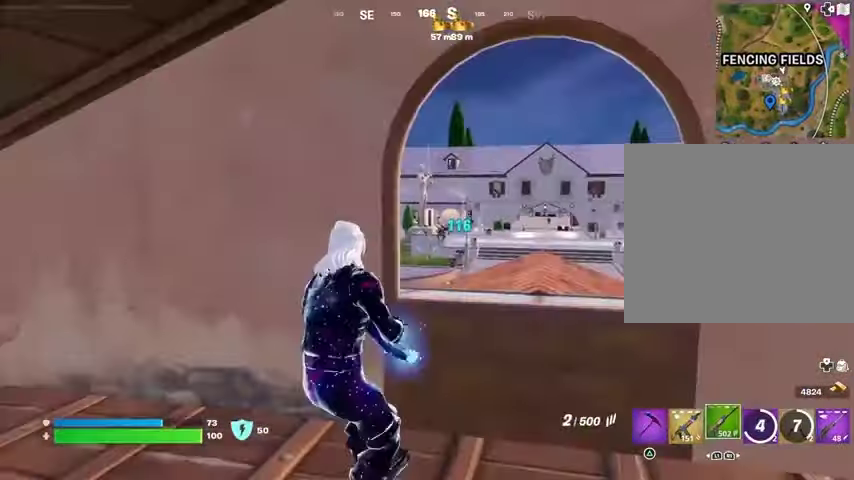
{"dt_ms": 500, "buttons": ["L2"], "left_stick": "down-left", "right_stick": "center", "events": [[133, "L2", "down"], [300, "left_stick", "center"], [367, "left_stick", "down-left"]]}
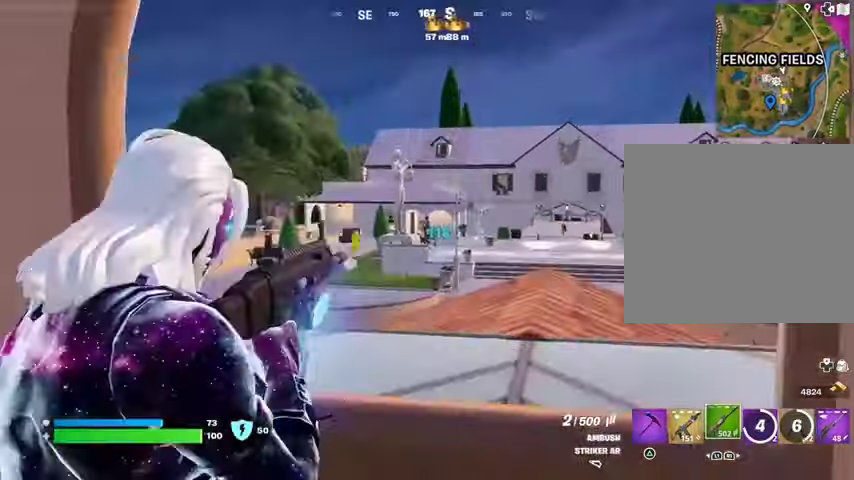
{"dt_ms": 500, "buttons": ["L1"], "left_stick": "left", "right_stick": "center", "events": [[33, "left_stick", "left"], [33, "right_stick", "up-right"], [100, "R2", "down"], [133, "right_stick", "down-left"], [167, "left_stick", "center"], [233, "right_stick", "center"], [300, "left_stick", "up-left"], [367, "L1", "down"], [367, "L2", "up"], [367, "left_stick", "left"], [367, "right_stick", "down-right"], [400, "L1", "up"], [400, "R2", "up"], [467, "right_stick", "center"], [500, "L1", "down"]]}
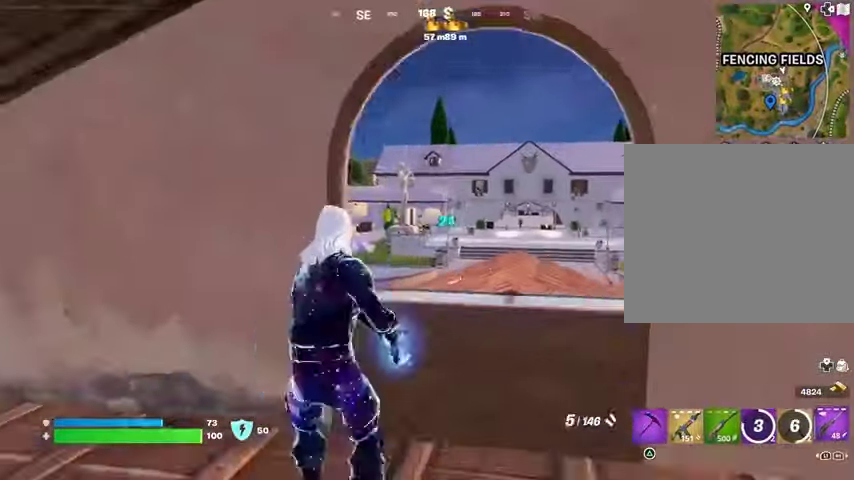
{"dt_ms": 500, "buttons": ["L2"], "left_stick": "right", "right_stick": "center", "events": [[67, "L1", "up"], [300, "left_stick", "down-right"], [400, "L2", "down"], [433, "left_stick", "right"]]}
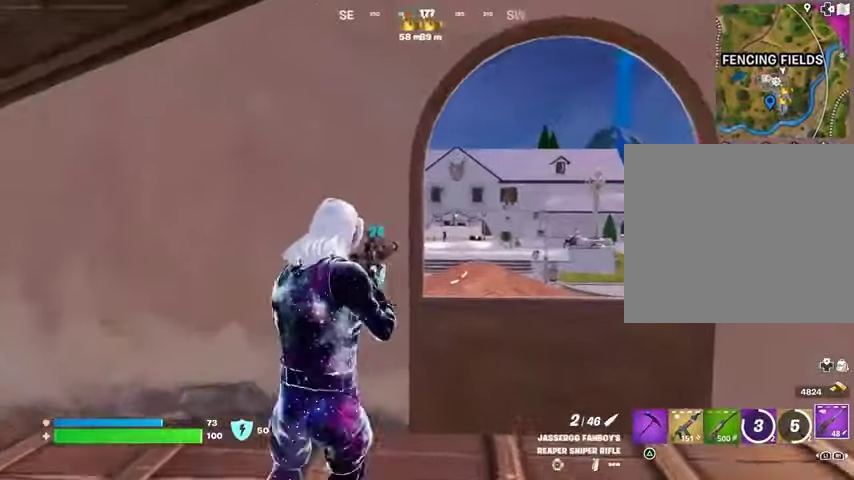
{"dt_ms": 500, "buttons": ["L2"], "left_stick": "up", "right_stick": "center", "events": [[433, "left_stick", "up"]]}
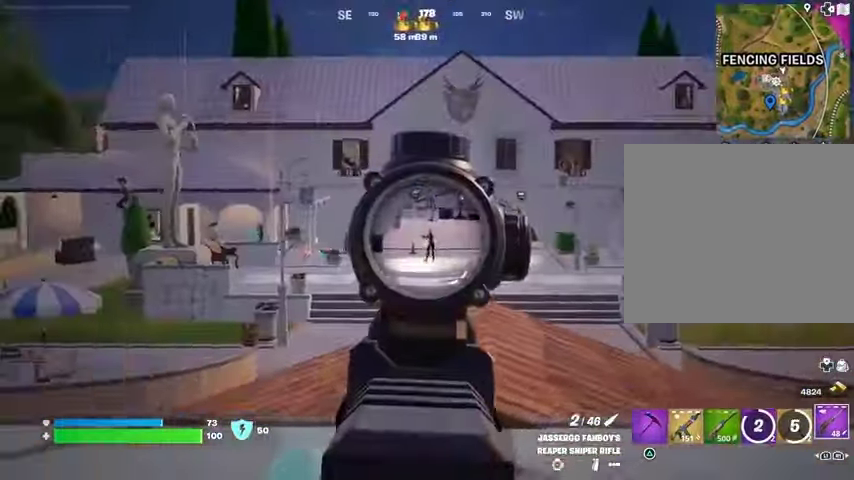
{"dt_ms": 500, "buttons": [], "left_stick": "up-left", "right_stick": "center", "events": [[67, "left_stick", "up-left"], [100, "L2", "up"], [100, "R2", "down"], [133, "right_stick", "down"], [200, "R2", "up"], [200, "right_stick", "down-left"], [400, "right_stick", "center"]]}
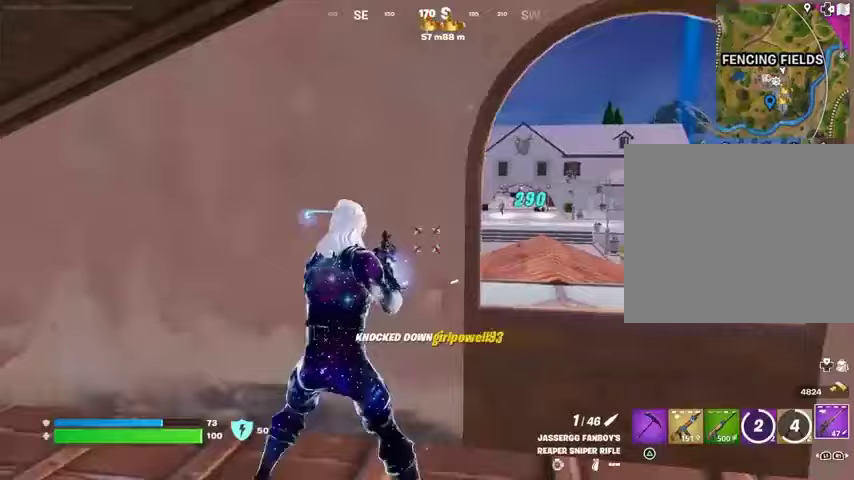
{"dt_ms": 500, "buttons": [], "left_stick": "right", "right_stick": "center", "events": [[100, "left_stick", "down-left"], [167, "left_stick", "down"], [367, "left_stick", "right"]]}
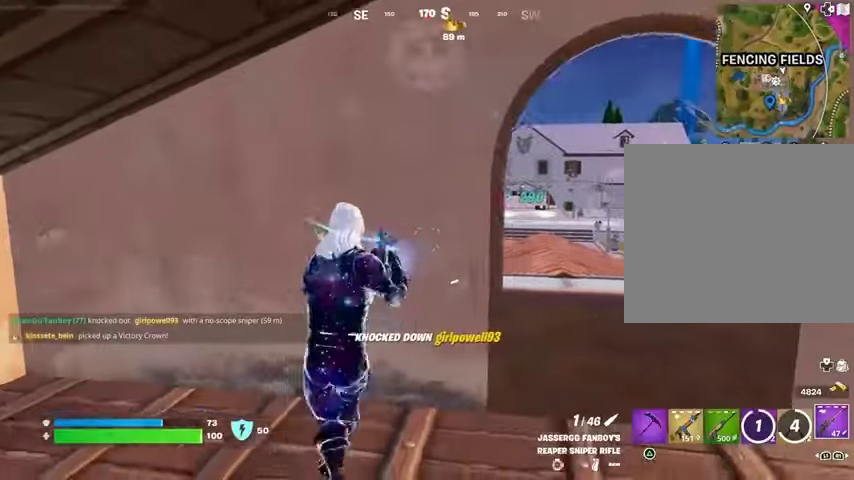
{"dt_ms": 500, "buttons": [], "left_stick": "right", "right_stick": "center", "events": [[133, "left_stick", "up"], [200, "left_stick", "left"], [367, "left_stick", "down"], [500, "left_stick", "right"]]}
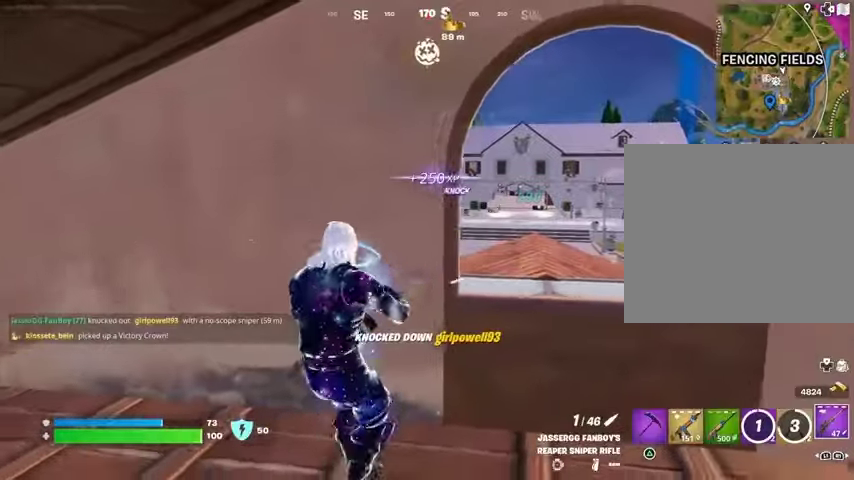
{"dt_ms": 500, "buttons": [], "left_stick": "down", "right_stick": "center", "events": [[400, "left_stick", "down-right"], [500, "left_stick", "down"]]}
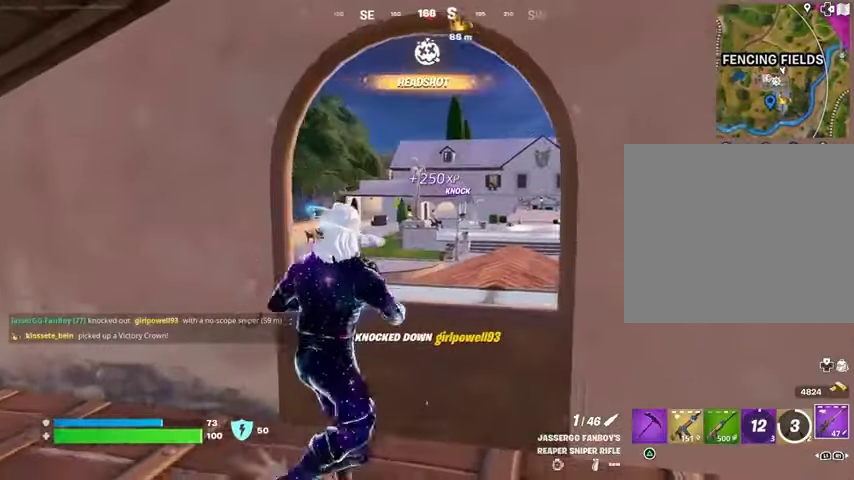
{"dt_ms": 500, "buttons": ["L2"], "left_stick": "up-right", "right_stick": "left", "events": [[133, "L2", "down"], [333, "right_stick", "left"], [433, "left_stick", "up-right"]]}
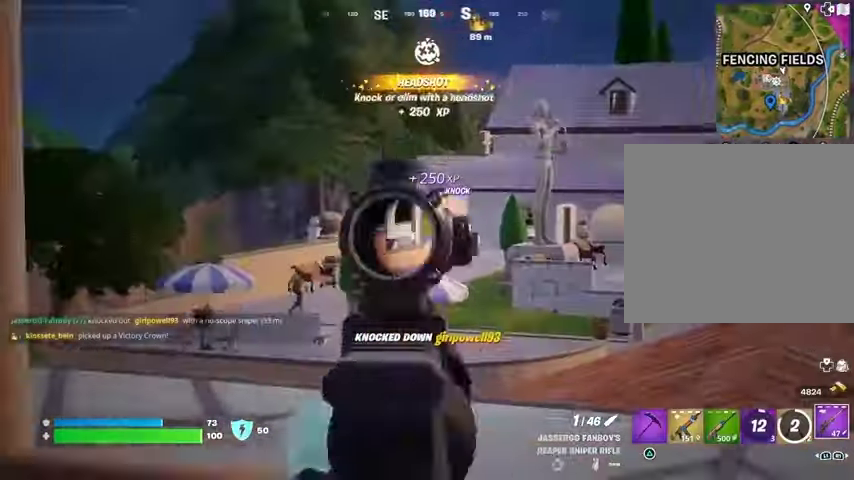
{"dt_ms": 500, "buttons": ["L2"], "left_stick": "up-right", "right_stick": "down-left", "events": [[67, "left_stick", "center"], [100, "L1", "down"], [133, "left_stick", "left"], [167, "L1", "up"], [233, "right_stick", "center"], [267, "left_stick", "center"], [333, "L1", "down"], [333, "right_stick", "up-left"], [367, "left_stick", "up-left"], [500, "L1", "up"], [500, "left_stick", "up-right"], [500, "right_stick", "down-left"]]}
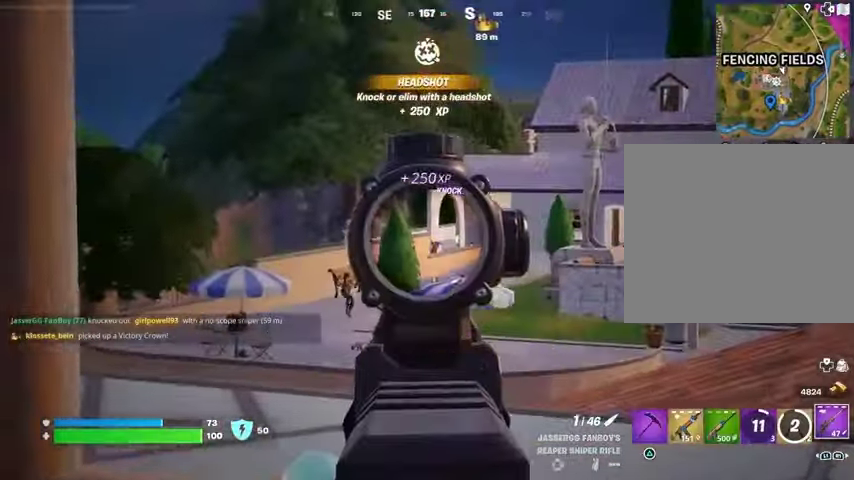
{"dt_ms": 500, "buttons": ["L2"], "left_stick": "up", "right_stick": "center"}
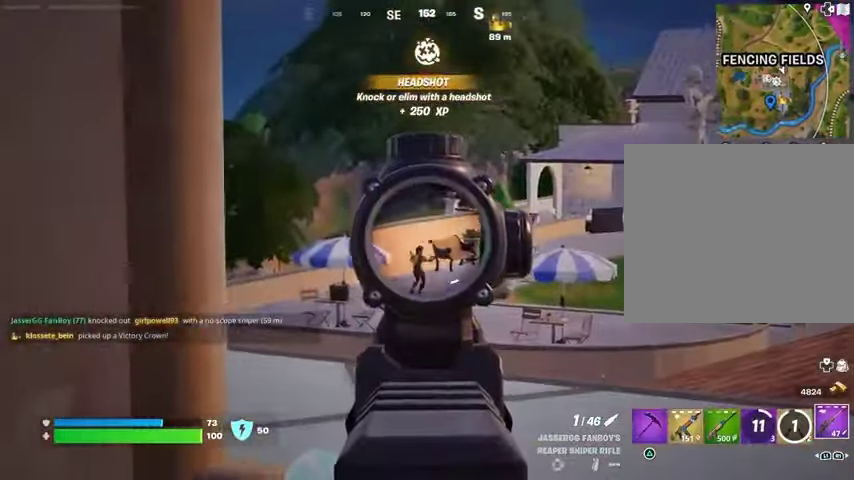
{"dt_ms": 500, "buttons": [], "left_stick": "down-right", "right_stick": "center", "events": [[33, "right_stick", "down-left"], [67, "left_stick", "up-left"], [100, "L2", "up"], [100, "R2", "down"], [167, "right_stick", "center"], [200, "R2", "up"], [233, "right_stick", "down-left"], [367, "right_stick", "center"], [400, "left_stick", "down-right"]]}
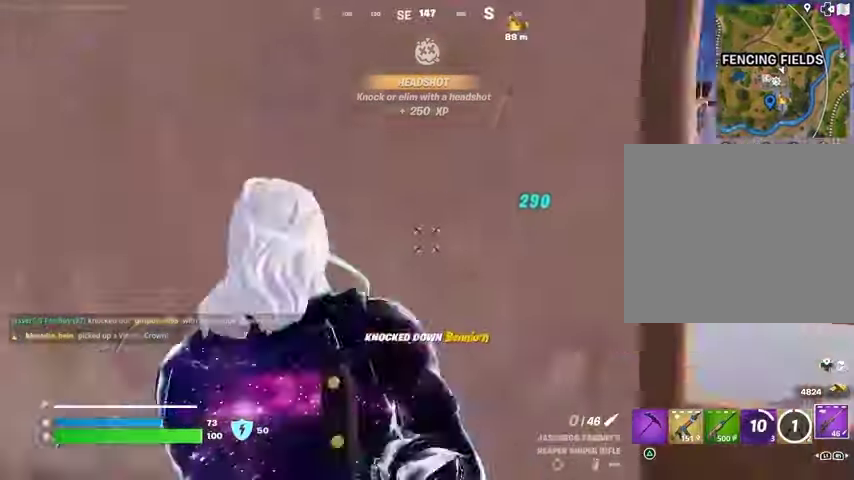
{"dt_ms": 500, "buttons": [], "left_stick": "up-right", "right_stick": "center", "events": [[333, "left_stick", "down-left"], [433, "left_stick", "up-left"], [500, "left_stick", "up-right"]]}
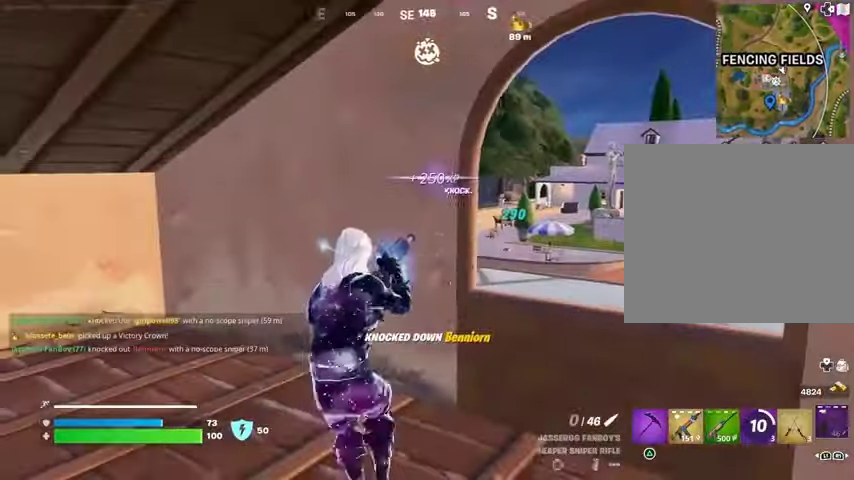
{"dt_ms": 500, "buttons": [], "left_stick": "left", "right_stick": "center", "events": [[67, "left_stick", "right"], [200, "left_stick", "down"], [400, "left_stick", "left"]]}
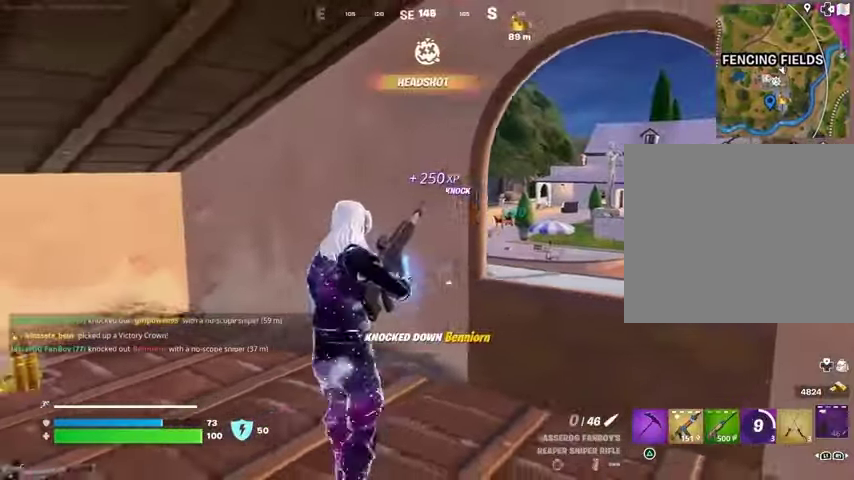
{"dt_ms": 500, "buttons": [], "left_stick": "up", "right_stick": "center", "events": [[33, "right_stick", "right"], [400, "right_stick", "center"], [500, "left_stick", "up"]]}
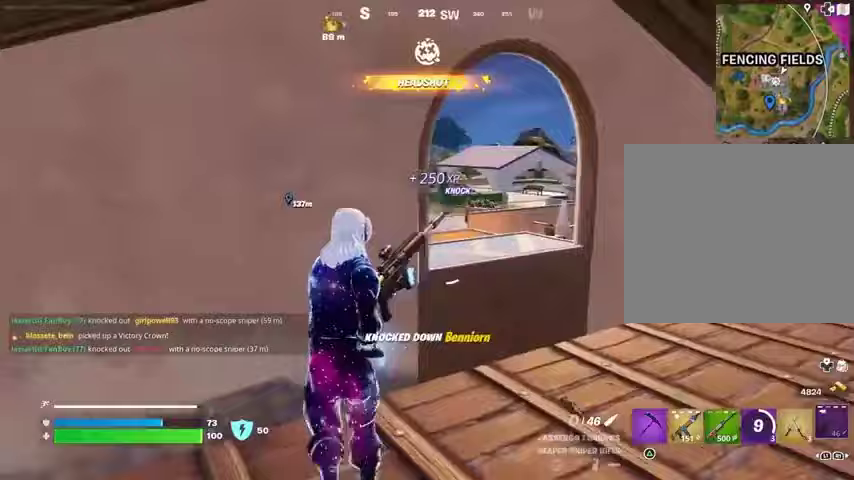
{"dt_ms": 500, "buttons": [], "left_stick": "left", "right_stick": "center", "events": [[33, "left_stick", "up-right"], [67, "right_stick", "left"], [167, "left_stick", "right"], [300, "left_stick", "down-right"], [300, "right_stick", "center"], [400, "left_stick", "down"], [500, "left_stick", "left"]]}
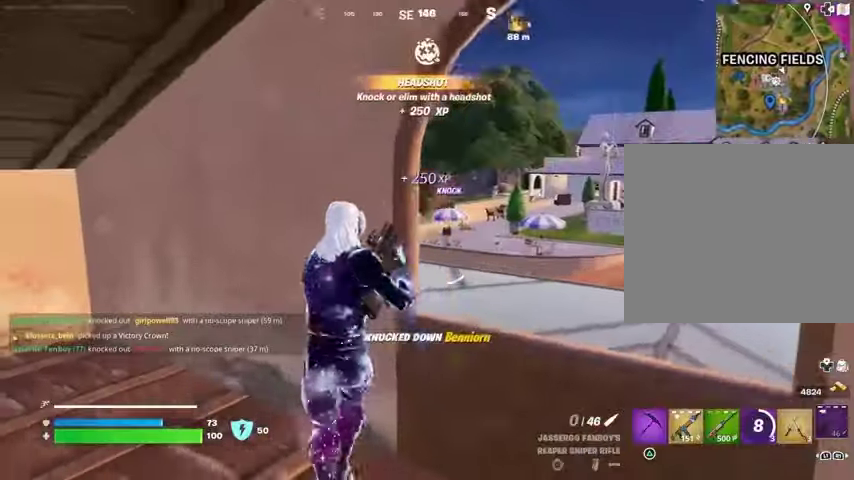
{"dt_ms": 500, "buttons": [], "left_stick": "down-left", "right_stick": "center", "events": [[233, "left_stick", "down-left"]]}
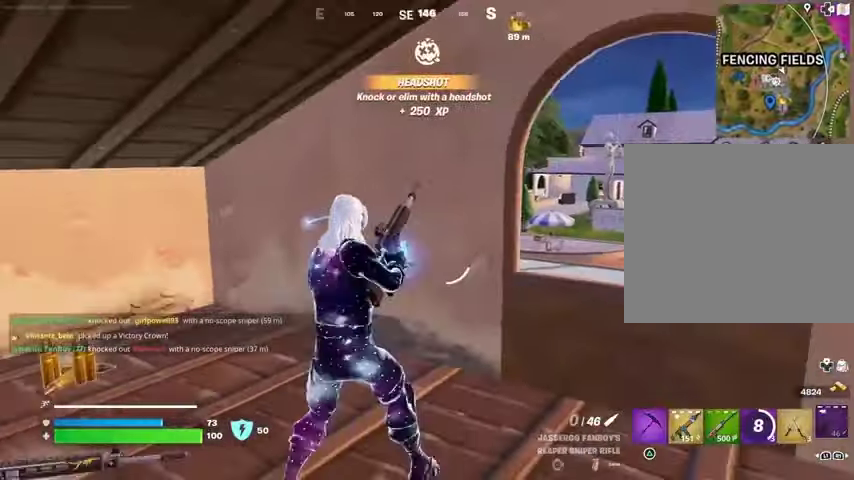
{"dt_ms": 500, "buttons": [], "left_stick": "right", "right_stick": "center", "events": [[133, "left_stick", "down"], [367, "left_stick", "down-right"], [467, "left_stick", "right"]]}
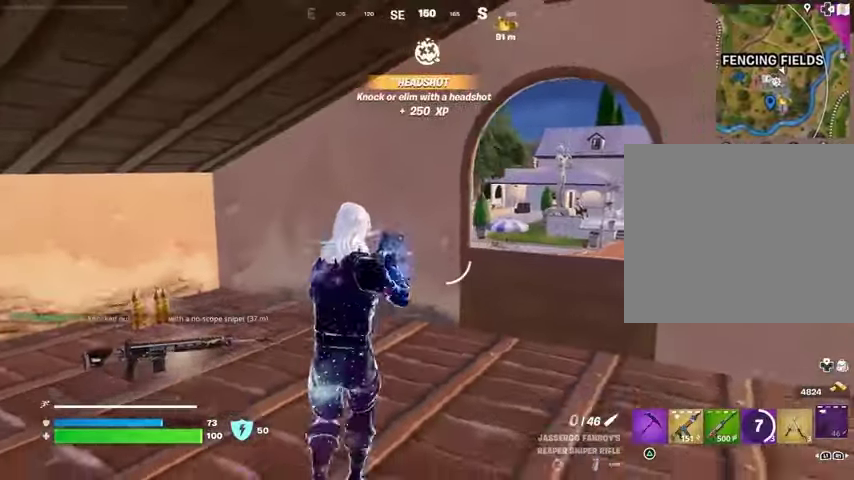
{"dt_ms": 500, "buttons": [], "left_stick": "down", "right_stick": "right", "events": [[200, "left_stick", "down-right"], [367, "left_stick", "down"], [400, "R1", "down"], [400, "right_stick", "right"], [467, "R1", "up"]]}
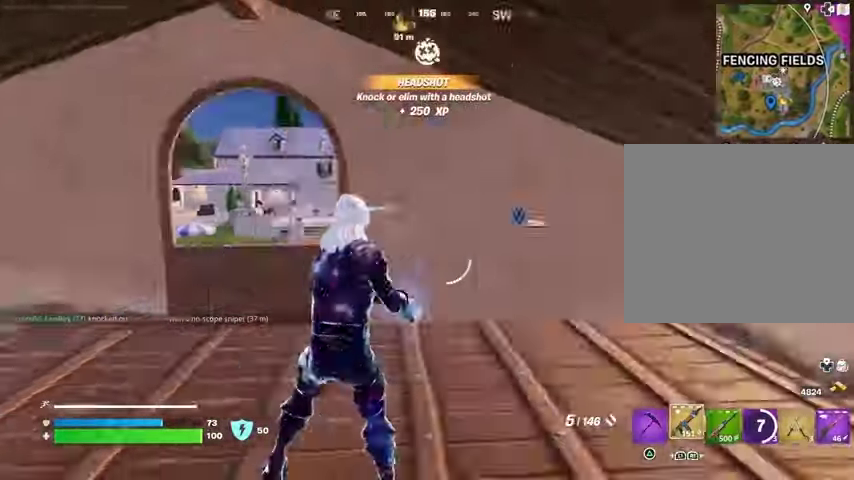
{"dt_ms": 500, "buttons": [], "left_stick": "up-left", "right_stick": "center", "events": [[33, "R1", "down"], [100, "R1", "up"], [133, "left_stick", "up-right"], [267, "right_stick", "center"], [367, "SQUARE", "down"], [467, "SQUARE", "up"], [500, "left_stick", "up-left"]]}
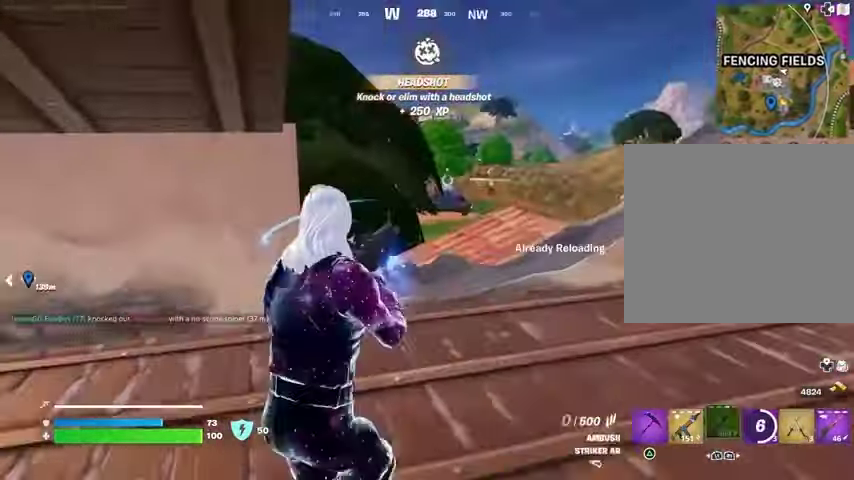
{"dt_ms": 500, "buttons": [], "left_stick": "down-right", "right_stick": "center", "events": [[167, "right_stick", "left"], [267, "left_stick", "right"], [400, "right_stick", "center"], [467, "left_stick", "down-right"]]}
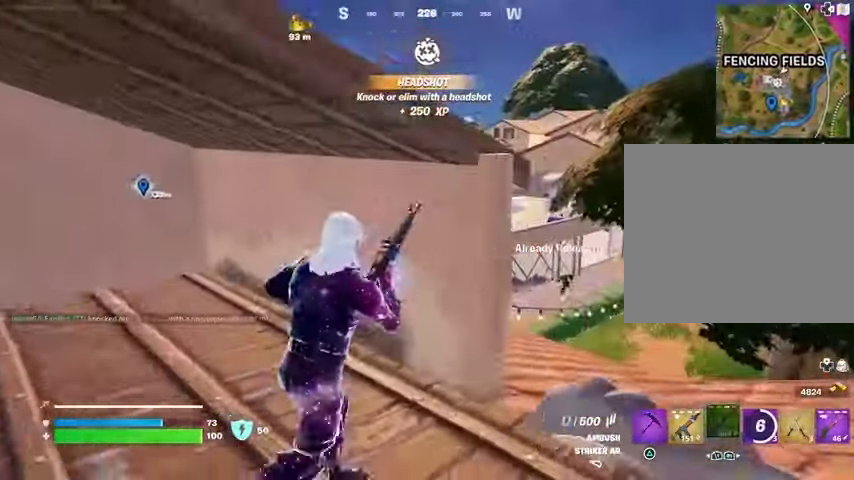
{"dt_ms": 500, "buttons": [], "left_stick": "left", "right_stick": "center", "events": [[67, "left_stick", "down"], [333, "left_stick", "left"]]}
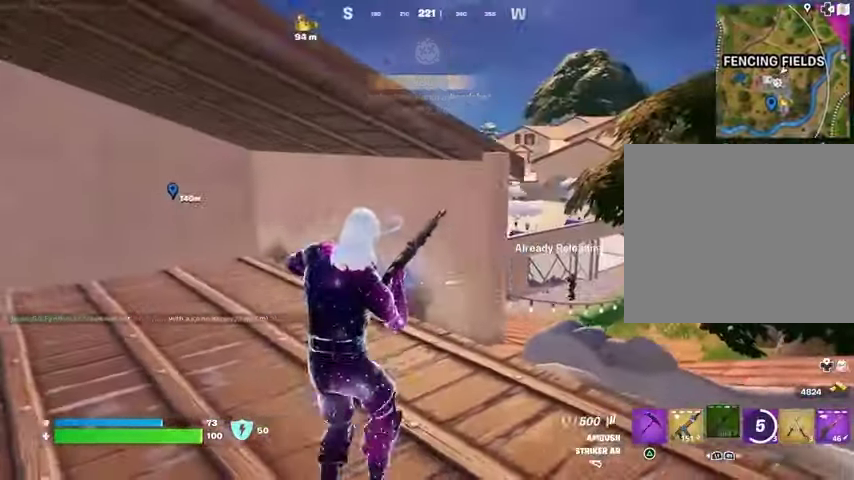
{"dt_ms": 500, "buttons": [], "left_stick": "down-right", "right_stick": "center", "events": [[100, "left_stick", "up"], [267, "right_stick", "left"], [300, "left_stick", "right"], [433, "left_stick", "down-right"], [433, "right_stick", "center"]]}
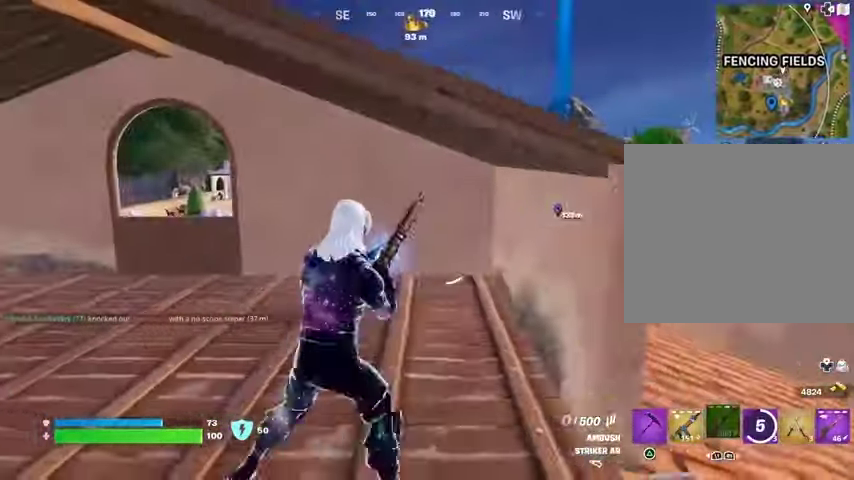
{"dt_ms": 500, "buttons": [], "left_stick": "right", "right_stick": "center", "events": [[167, "left_stick", "down-left"], [233, "left_stick", "left"], [367, "left_stick", "up"], [500, "left_stick", "right"]]}
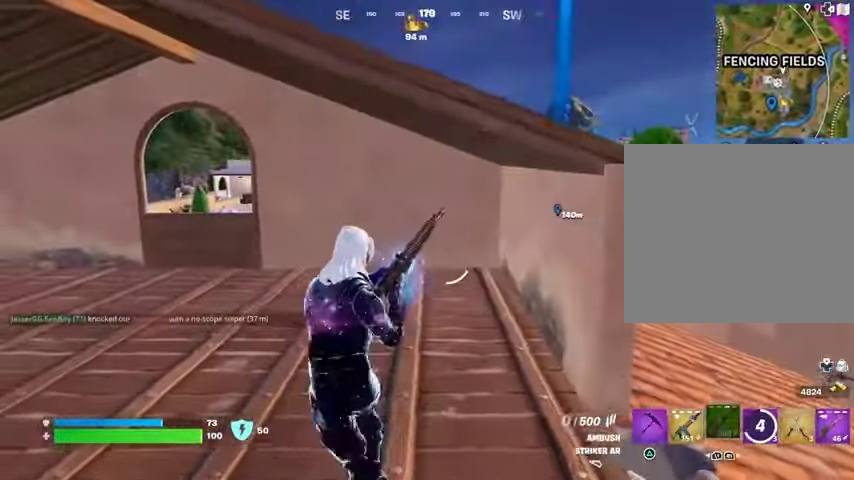
{"dt_ms": 500, "buttons": [], "left_stick": "up-right", "right_stick": "center", "events": [[67, "left_stick", "down-right"], [267, "CROSS", "down"], [267, "left_stick", "right"], [367, "CROSS", "up"], [367, "left_stick", "up-right"]]}
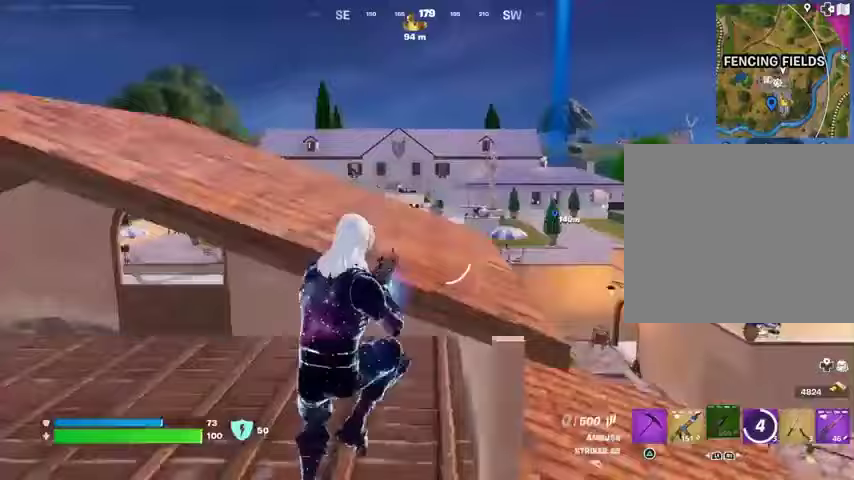
{"dt_ms": 500, "buttons": [], "left_stick": "up-right", "right_stick": "center", "events": [[33, "L1", "down"], [100, "L1", "up"], [200, "L1", "down"], [200, "right_stick", "right"], [233, "L1", "up"], [433, "right_stick", "center"]]}
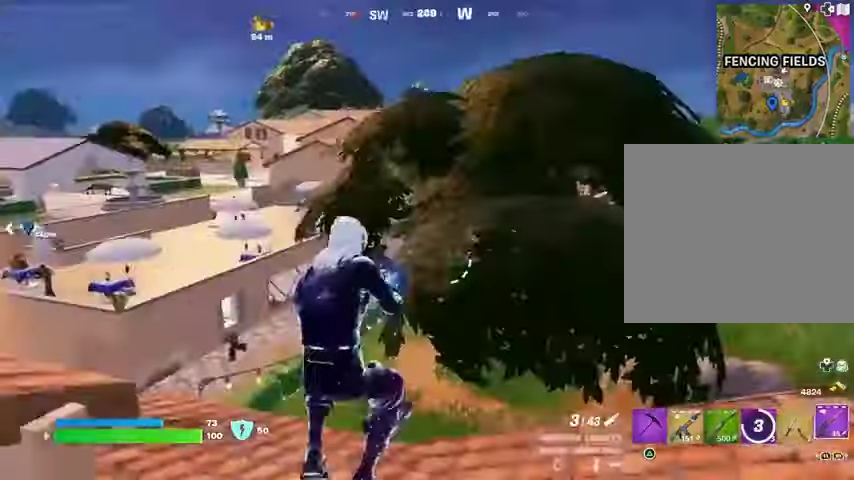
{"dt_ms": 500, "buttons": [], "left_stick": "up-left", "right_stick": "center", "events": [[100, "right_stick", "left"], [200, "L3", "down"], [233, "left_stick", "up"], [233, "right_stick", "center"], [267, "L3", "up"], [367, "left_stick", "up-left"]]}
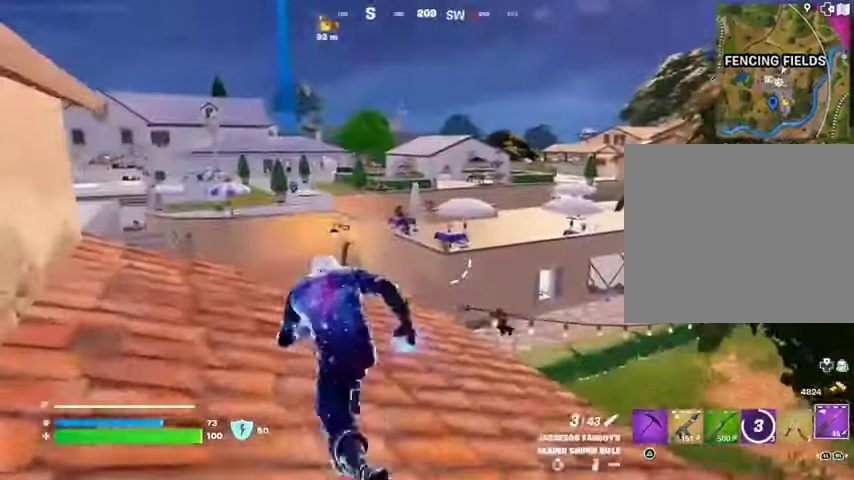
{"dt_ms": 1000, "buttons": [], "left_stick": "down", "right_stick": "center"}